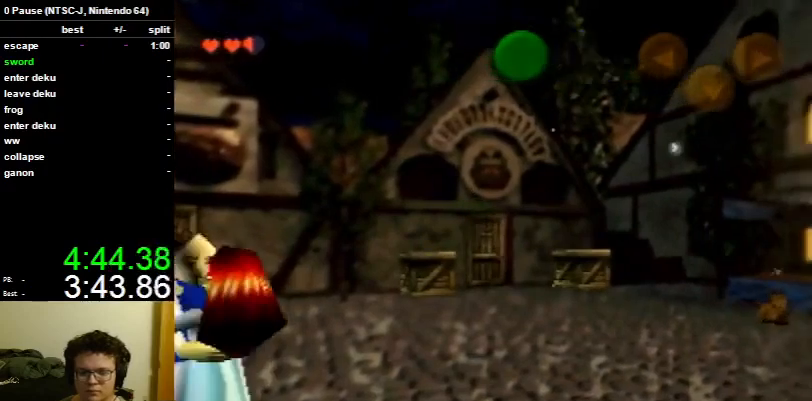
Gameplay with a controller (Nintendo layout); each line is a JSON object with the inputs held at the frame after it. "events" lists button and stick changes between this image and that frame as [ms after this image, input, new state], when the widget could be followed in between. Not read: L3 R3.
{"buttons": [], "left_stick": "up", "right_stick": "center", "events": []}
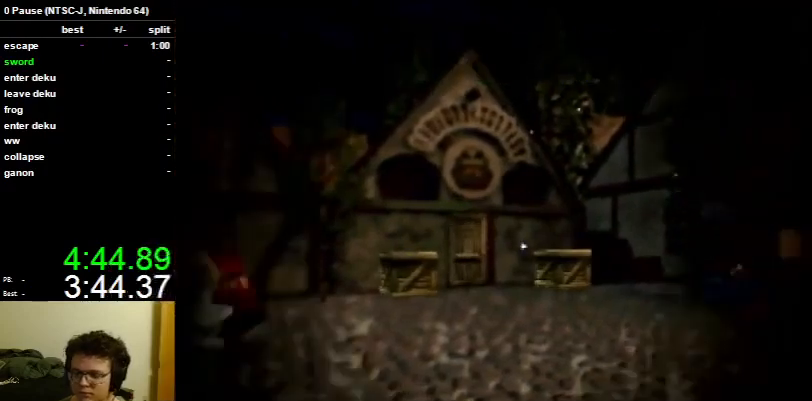
{"buttons": [], "left_stick": "up", "right_stick": "center", "events": []}
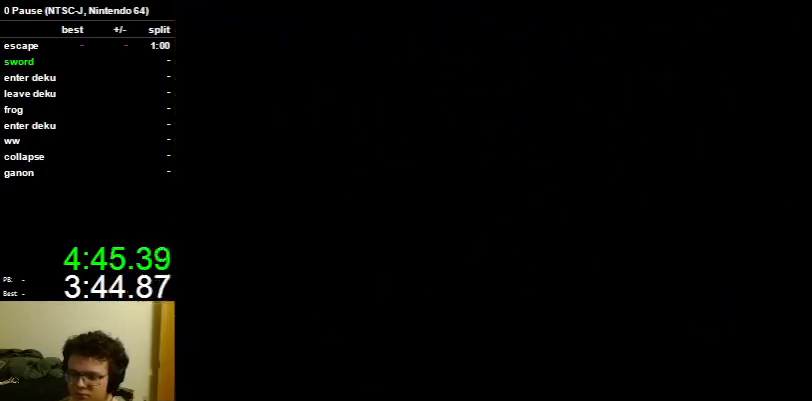
{"buttons": [], "left_stick": "up", "right_stick": "center", "events": []}
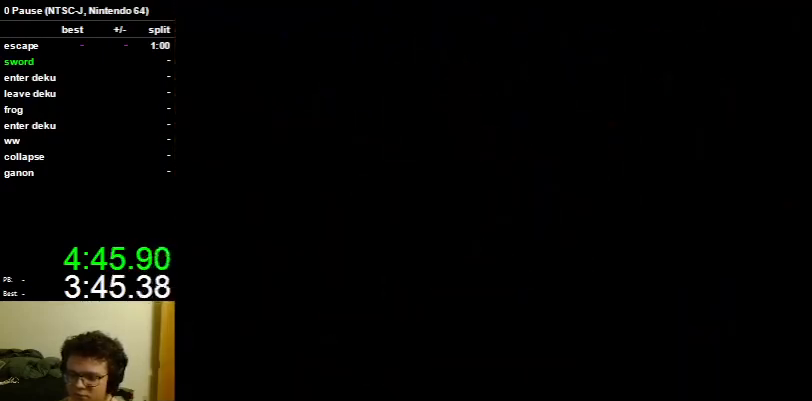
{"buttons": [], "left_stick": "up", "right_stick": "center", "events": []}
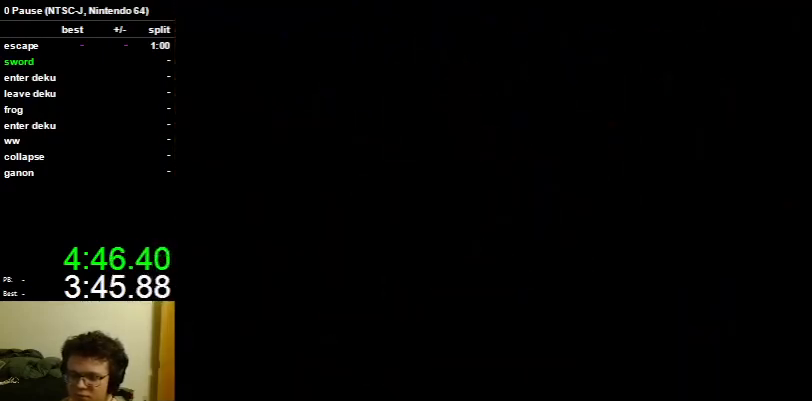
{"buttons": ["A"], "left_stick": "up-left", "right_stick": "center", "events": [[267, "left_stick", "up-left"], [433, "A", "down"]]}
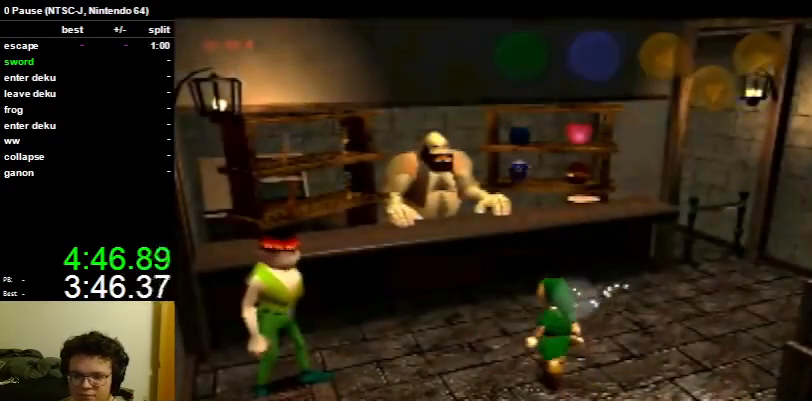
{"buttons": [], "left_stick": "up-left", "right_stick": "center", "events": [[33, "A", "up"], [67, "A", "down"], [133, "A", "up"], [233, "A", "down"], [300, "A", "up"], [400, "A", "down"], [467, "A", "up"]]}
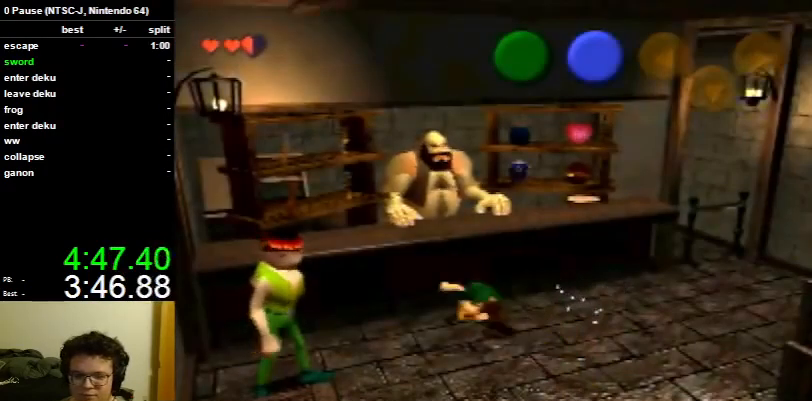
{"buttons": ["A"], "left_stick": "up-left", "right_stick": "center", "events": [[33, "A", "down"], [100, "A", "up"], [167, "A", "down"], [267, "A", "up"], [333, "A", "down"], [400, "A", "up"], [467, "A", "down"]]}
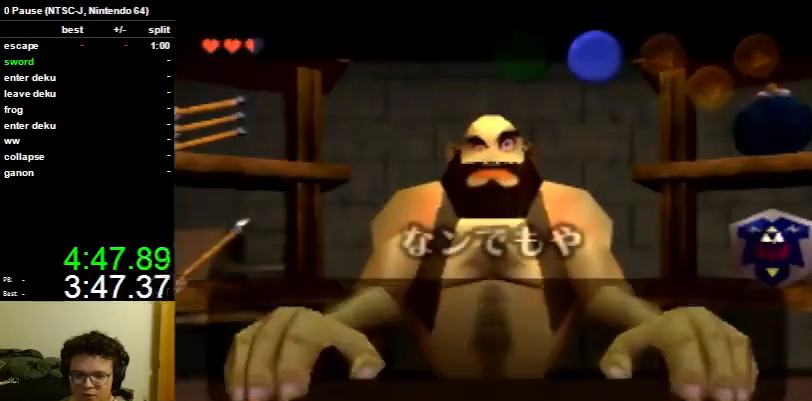
{"buttons": ["A"], "left_stick": "right", "right_stick": "center", "events": [[33, "left_stick", "center"], [67, "A", "up"], [267, "left_stick", "right"], [400, "A", "down"]]}
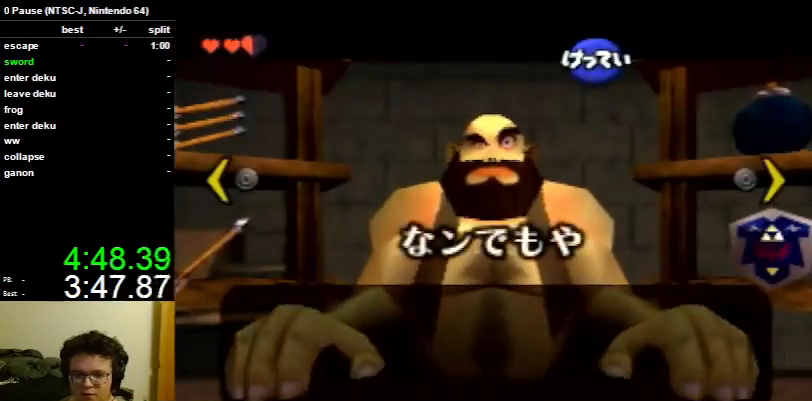
{"buttons": ["A"], "left_stick": "center", "right_stick": "center", "events": [[33, "A", "up"], [400, "left_stick", "center"], [467, "A", "down"]]}
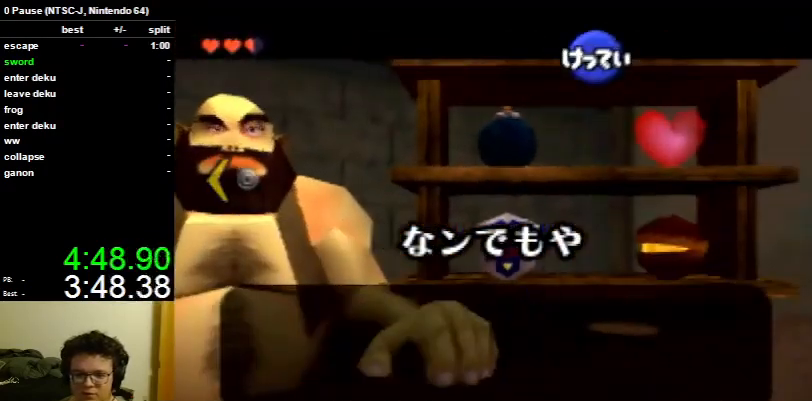
{"buttons": [], "left_stick": "center", "right_stick": "center", "events": [[67, "A", "up"], [133, "A", "down"], [167, "A", "up"], [267, "A", "down"], [300, "A", "up"], [400, "A", "down"], [467, "A", "up"]]}
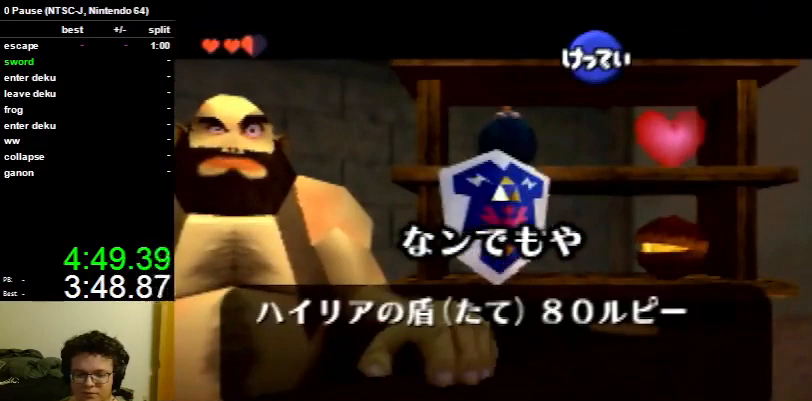
{"buttons": [], "left_stick": "center", "right_stick": "center", "events": [[67, "A", "down"], [133, "A", "up"], [200, "A", "down"], [267, "A", "up"], [333, "A", "down"], [433, "A", "up"]]}
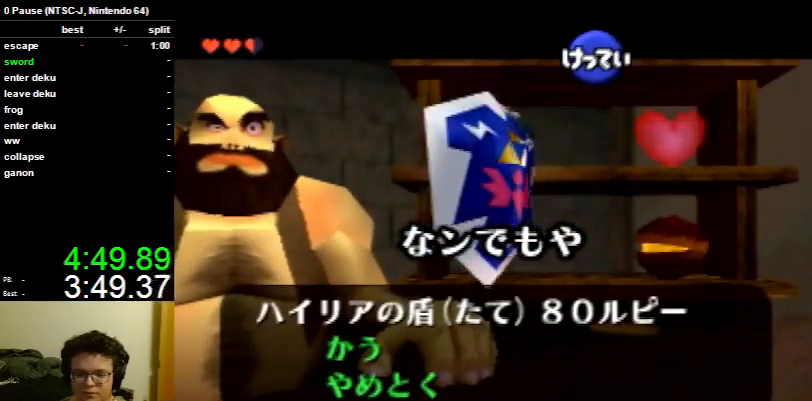
{"buttons": [], "left_stick": "center", "right_stick": "center", "events": [[33, "A", "down"], [67, "A", "up"], [133, "A", "down"], [200, "A", "up"], [267, "A", "down"], [367, "A", "up"]]}
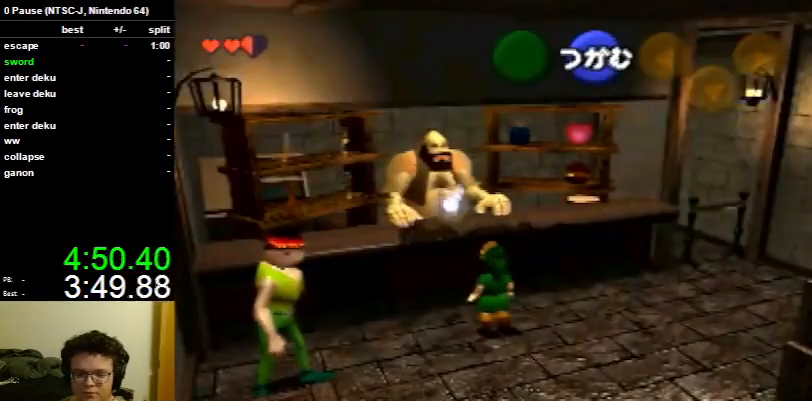
{"buttons": [], "left_stick": "center", "right_stick": "center", "events": []}
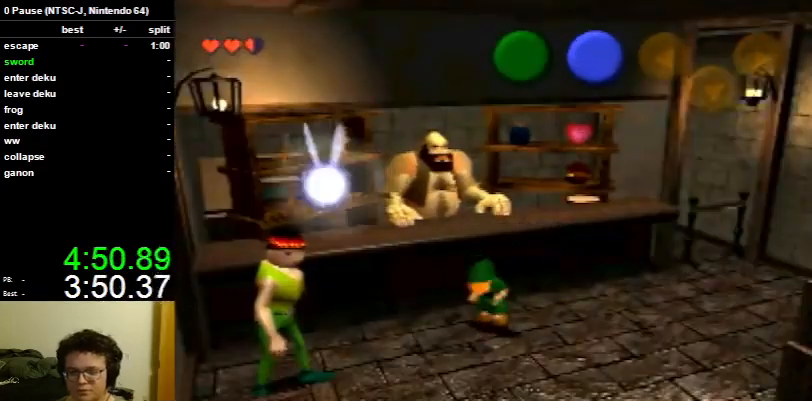
{"buttons": [], "left_stick": "center", "right_stick": "center", "events": []}
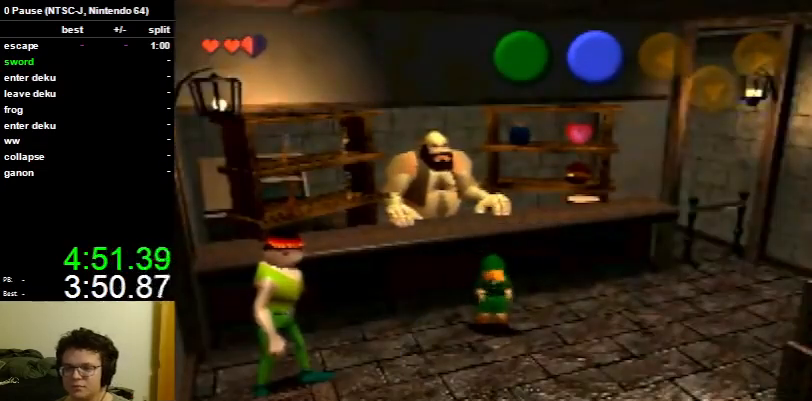
{"buttons": [], "left_stick": "center", "right_stick": "center", "events": []}
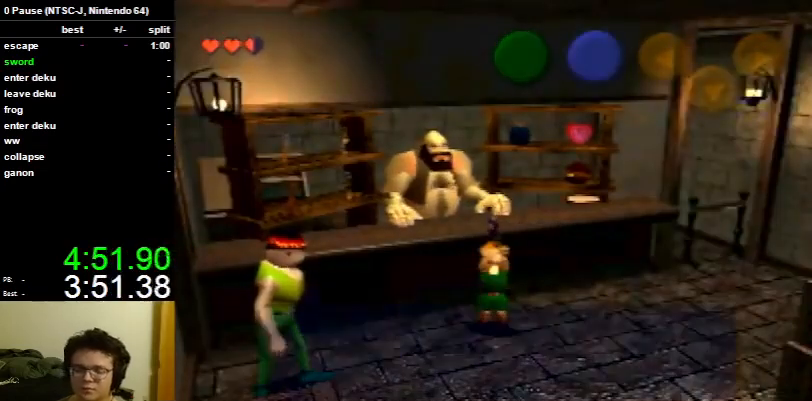
{"buttons": [], "left_stick": "center", "right_stick": "center", "events": []}
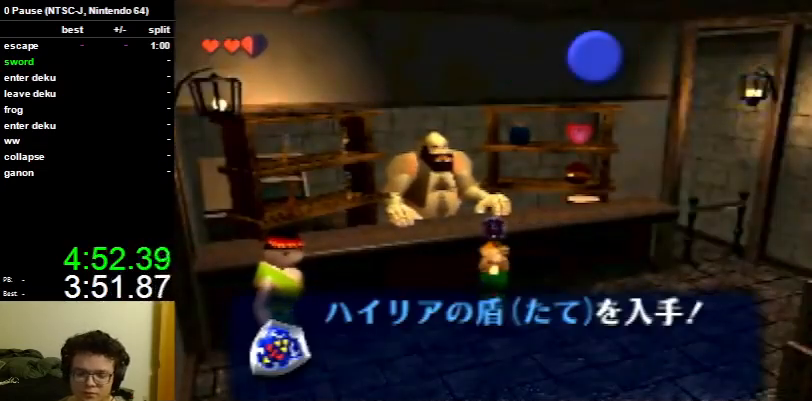
{"buttons": [], "left_stick": "center", "right_stick": "center", "events": []}
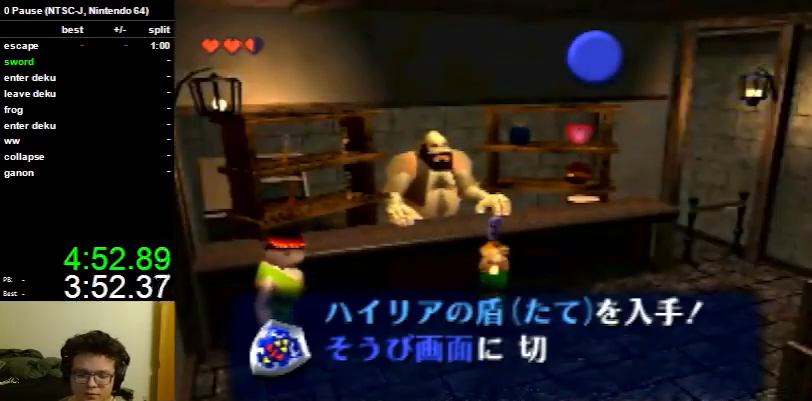
{"buttons": [], "left_stick": "center", "right_stick": "center", "events": []}
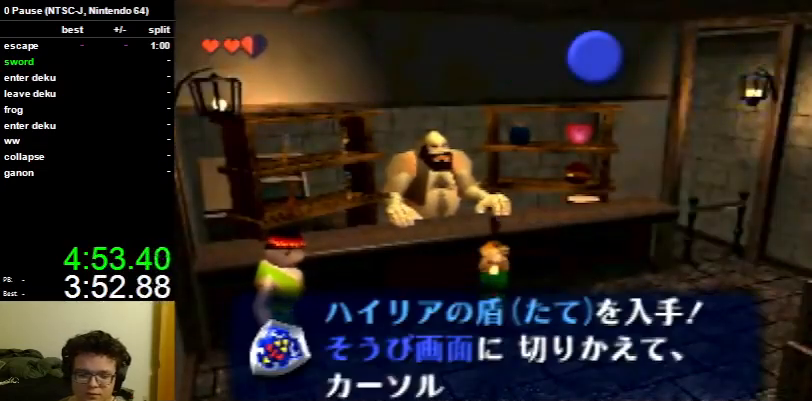
{"buttons": ["A"], "left_stick": "center", "right_stick": "center", "events": [[400, "A", "down"], [433, "B", "down"], [500, "B", "up"]]}
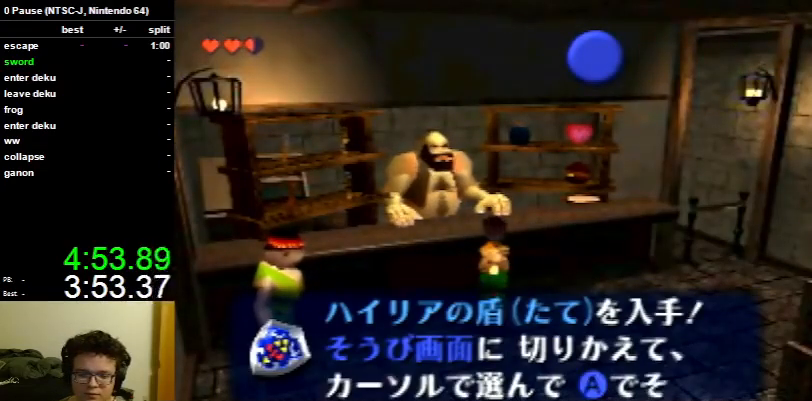
{"buttons": [], "left_stick": "center", "right_stick": "center", "events": [[33, "A", "up"], [67, "A", "down"], [100, "B", "down"], [133, "B", "up"], [167, "A", "up"], [200, "A", "down"], [233, "B", "down"], [300, "B", "up"], [333, "A", "up"], [367, "A", "down"], [433, "B", "down"], [467, "B", "up"], [500, "A", "up"]]}
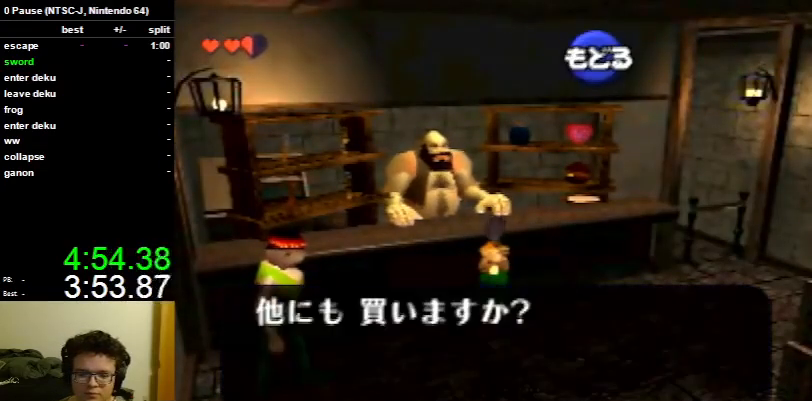
{"buttons": ["A"], "left_stick": "right", "right_stick": "center", "events": [[33, "left_stick", "right"], [333, "A", "down"], [400, "A", "up"], [467, "A", "down"]]}
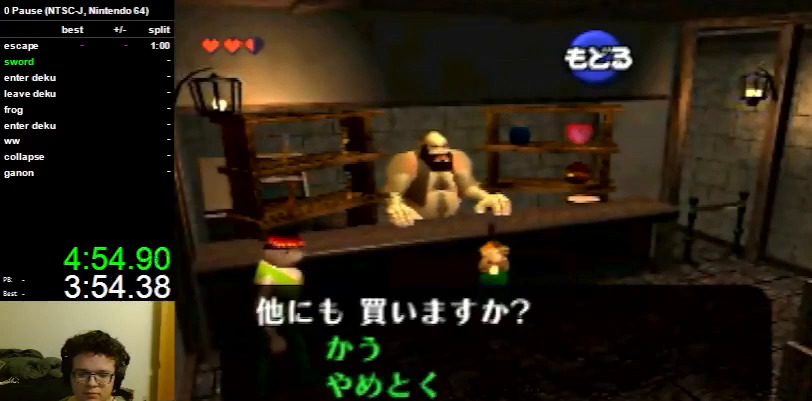
{"buttons": [], "left_stick": "right", "right_stick": "center", "events": [[33, "A", "up"], [100, "A", "down"], [167, "A", "up"]]}
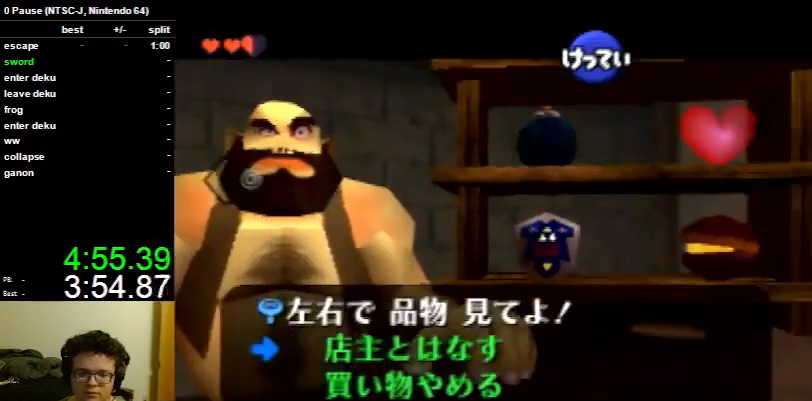
{"buttons": [], "left_stick": "right", "right_stick": "center", "events": []}
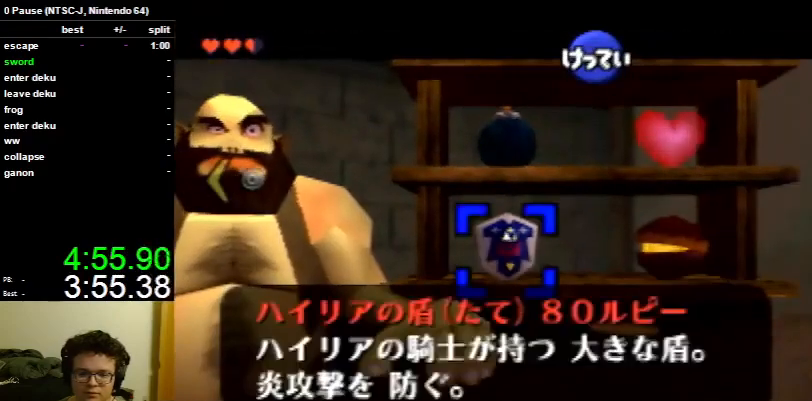
{"buttons": ["A"], "left_stick": "center", "right_stick": "center", "events": [[300, "A", "down"], [367, "left_stick", "center"], [400, "A", "up"], [500, "A", "down"]]}
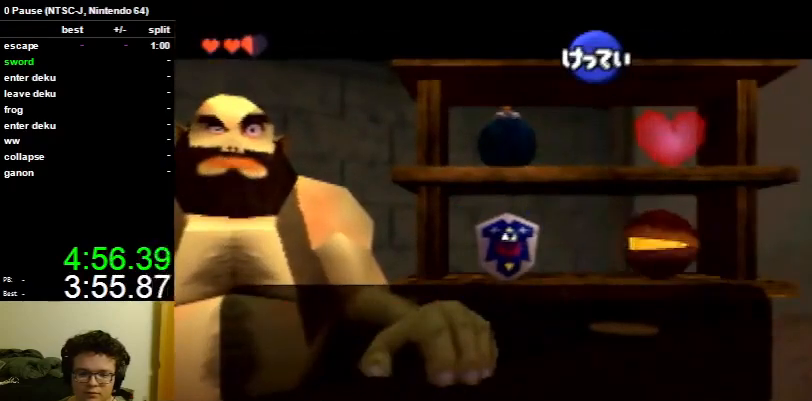
{"buttons": [], "left_stick": "center", "right_stick": "center", "events": [[67, "A", "up"], [100, "A", "down"], [200, "A", "up"], [267, "A", "down"], [367, "A", "up"], [433, "A", "down"], [500, "A", "up"]]}
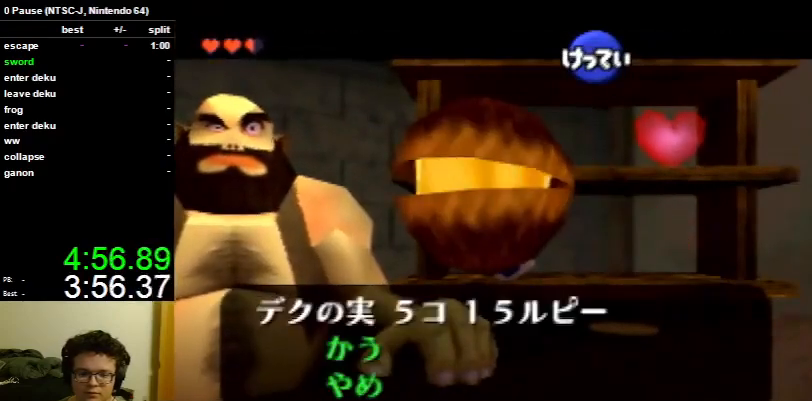
{"buttons": ["A"], "left_stick": "center", "right_stick": "center", "events": [[67, "A", "down"], [133, "A", "up"], [233, "A", "down"], [300, "A", "up"], [367, "A", "down"], [433, "A", "up"], [500, "A", "down"]]}
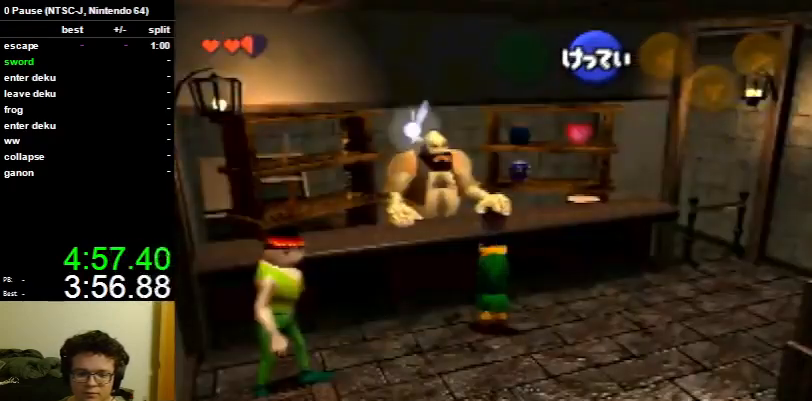
{"buttons": [], "left_stick": "center", "right_stick": "center", "events": [[67, "A", "up"], [300, "B", "down"], [367, "B", "up"], [433, "B", "down"], [500, "B", "up"]]}
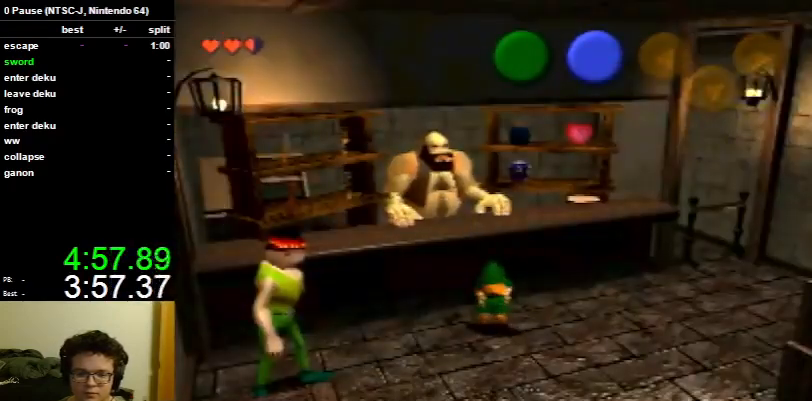
{"buttons": [], "left_stick": "down-right", "right_stick": "center", "events": [[133, "left_stick", "down-right"]]}
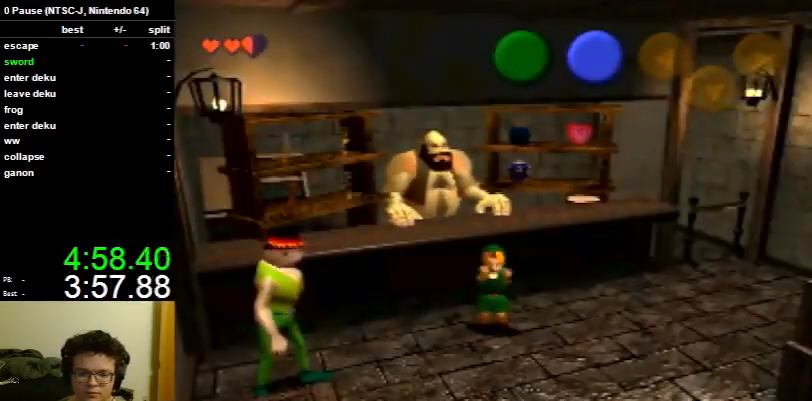
{"buttons": [], "left_stick": "down", "right_stick": "center", "events": [[133, "left_stick", "down"]]}